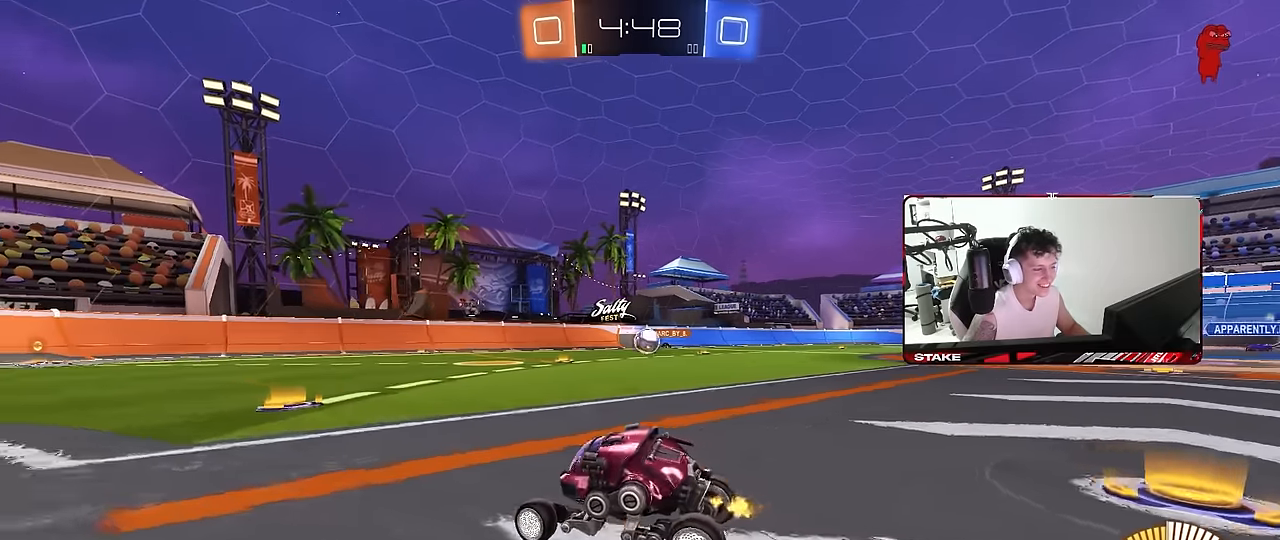
Gameplay with keyboard and mouse; each line is a JSON object with the keys and mouse buttons held at the frame after it. "events" lists presses ("down") and releases ("up") of "1", "2", "3", "4", "5", "a", "alt", "c", "caps_lock", "ctrl", "d", "e", "f", "g", "q", "r", "s", "shift", "space", "t", "tab", "v", "w", "x", "z", "mouse_left", "mouse_wheel" and "mouse_right" between this image and that frame as [ms after this image, input, new state], when the widget could be followed in between. "mouse_left", "mouse_wheel", "mouse_right" = the "left", "wheel", "right" buttons of the "mouse" list. No other keys are recorded. "wheel" means that the mouse wheel is clicked or scrolled. "mouse_move" is the direction in which the mouse moves at that frame (one of eight, or "still"), when it could be read.
{"keys": ["a", "w"], "mouse": [], "mouse_move": "still", "events": [[50, "d", "up"], [183, "a", "down"], [283, "a", "up"], [416, "a", "down"]]}
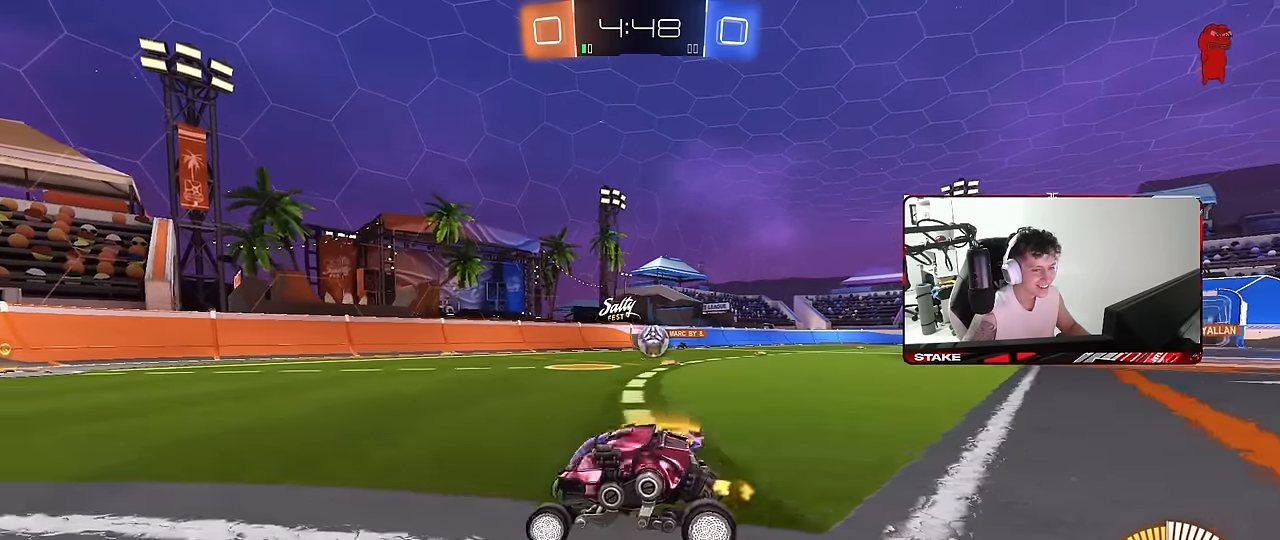
{"keys": ["d", "w"], "mouse": [], "mouse_move": "still", "events": [[100, "a", "up"], [250, "d", "down"]]}
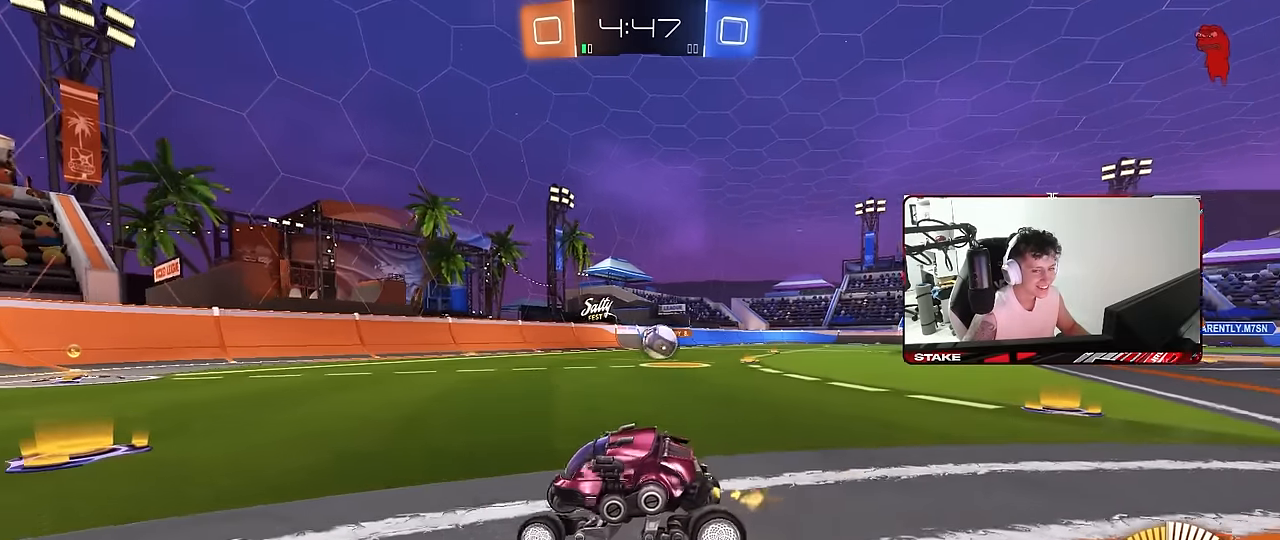
{"keys": ["d", "w"], "mouse": [], "mouse_move": "still", "events": [[33, "shift", "down"], [316, "shift", "up"]]}
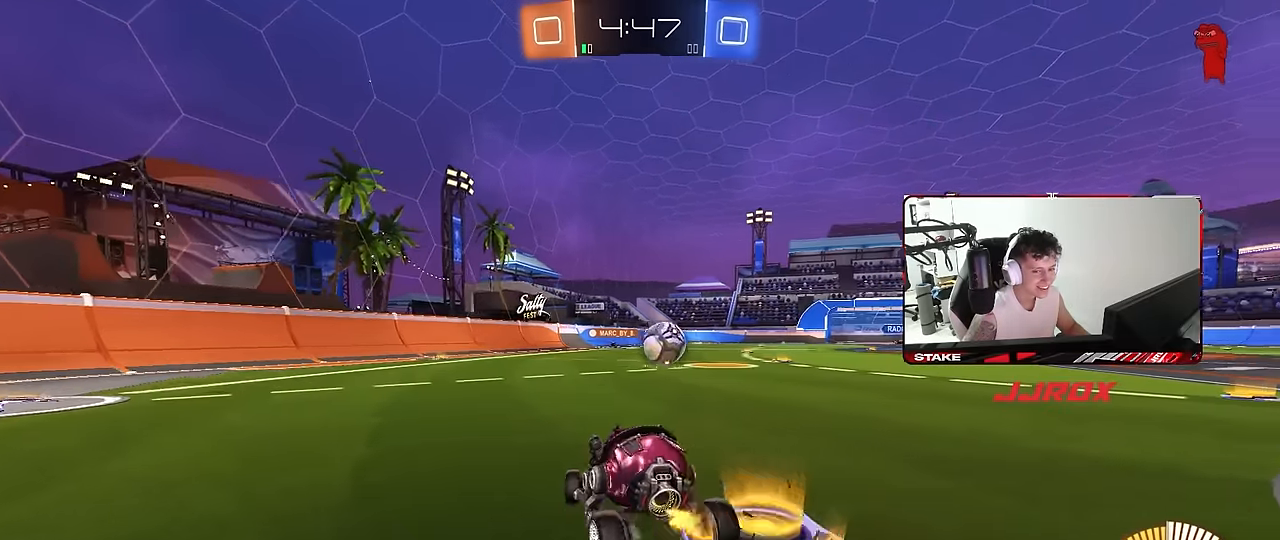
{"keys": ["a", "w"], "mouse": [], "mouse_move": "still", "events": [[283, "a", "down"], [283, "d", "up"]]}
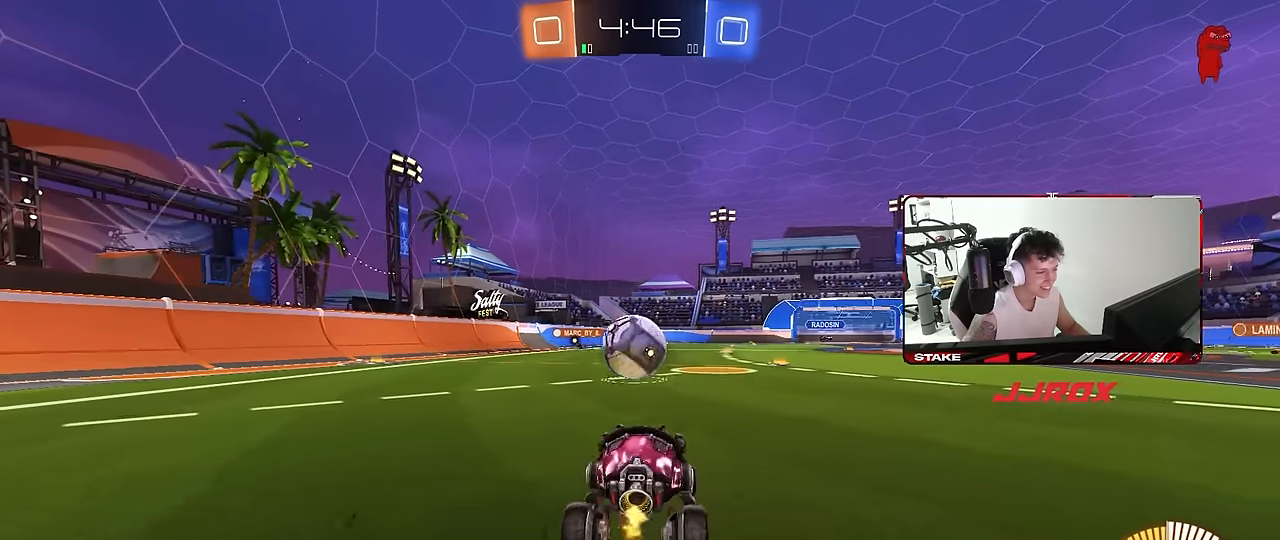
{"keys": [], "mouse": [], "mouse_move": "still", "events": [[100, "w", "up"], [250, "s", "down"], [300, "a", "up"], [300, "d", "down"], [383, "d", "up"], [383, "s", "up"]]}
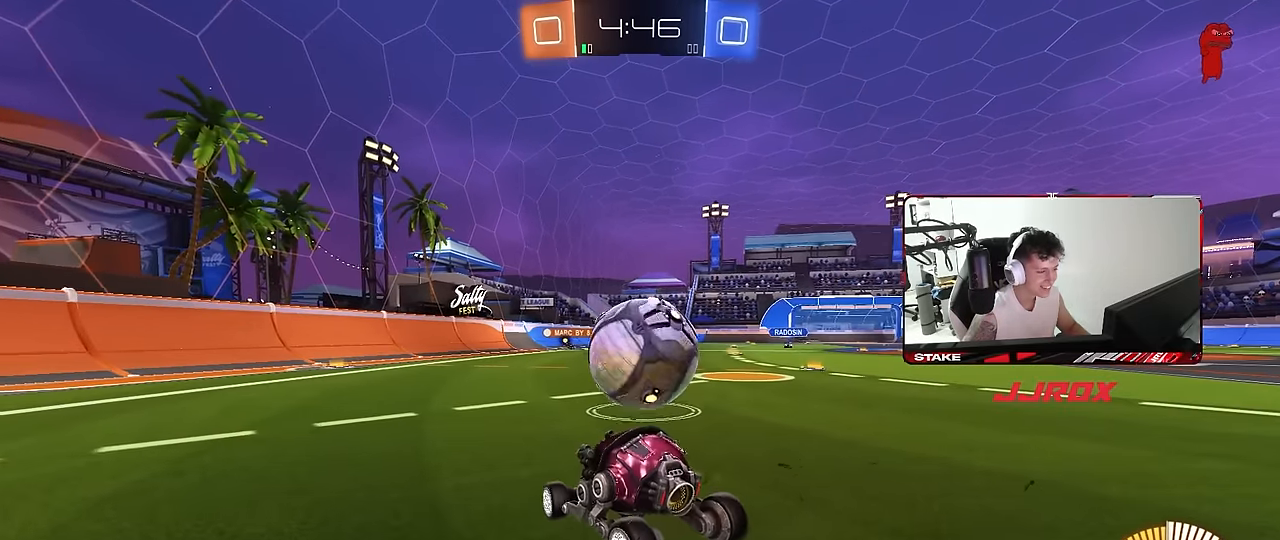
{"keys": ["w"], "mouse": [], "mouse_move": "still", "events": [[33, "d", "down"], [83, "w", "down"], [300, "w", "up"], [450, "d", "up"], [500, "w", "down"]]}
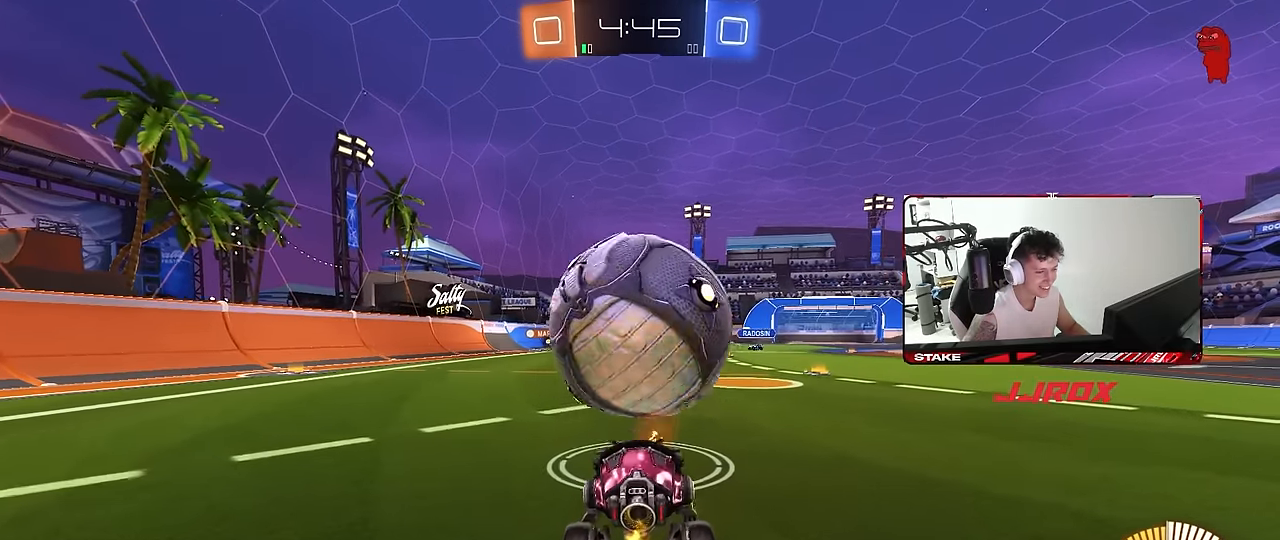
{"keys": [], "mouse": [], "mouse_move": "still", "events": [[183, "a", "down"], [283, "a", "up"], [366, "d", "down"], [366, "w", "up"], [466, "d", "up"]]}
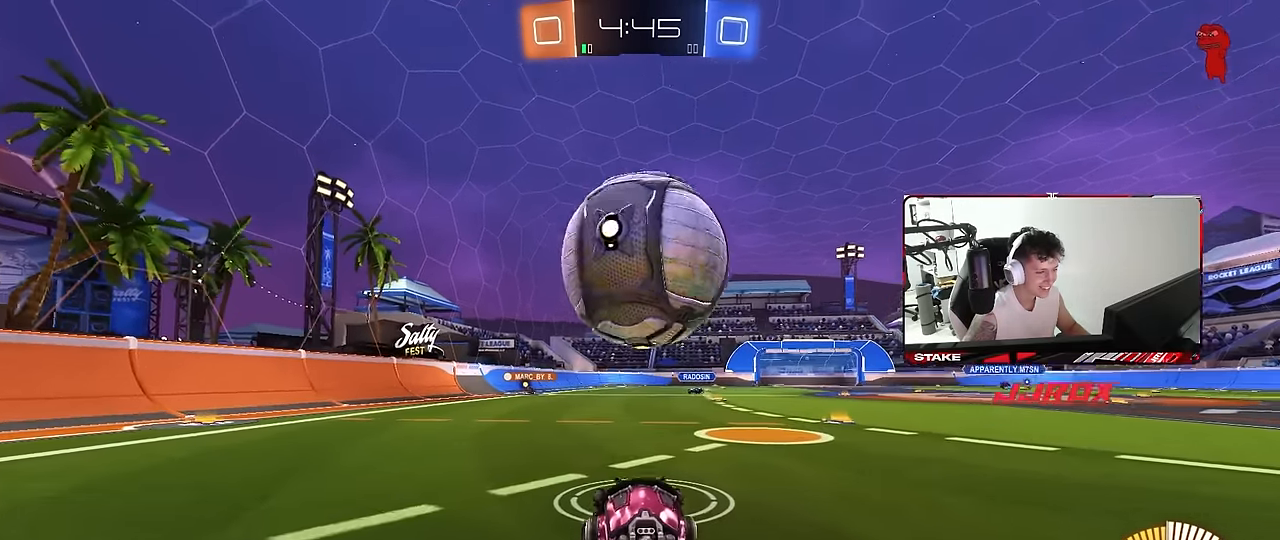
{"keys": ["w"], "mouse": [], "mouse_move": "still", "events": [[16, "w", "down"], [100, "w", "up"], [250, "w", "down"], [333, "w", "up"], [483, "w", "down"]]}
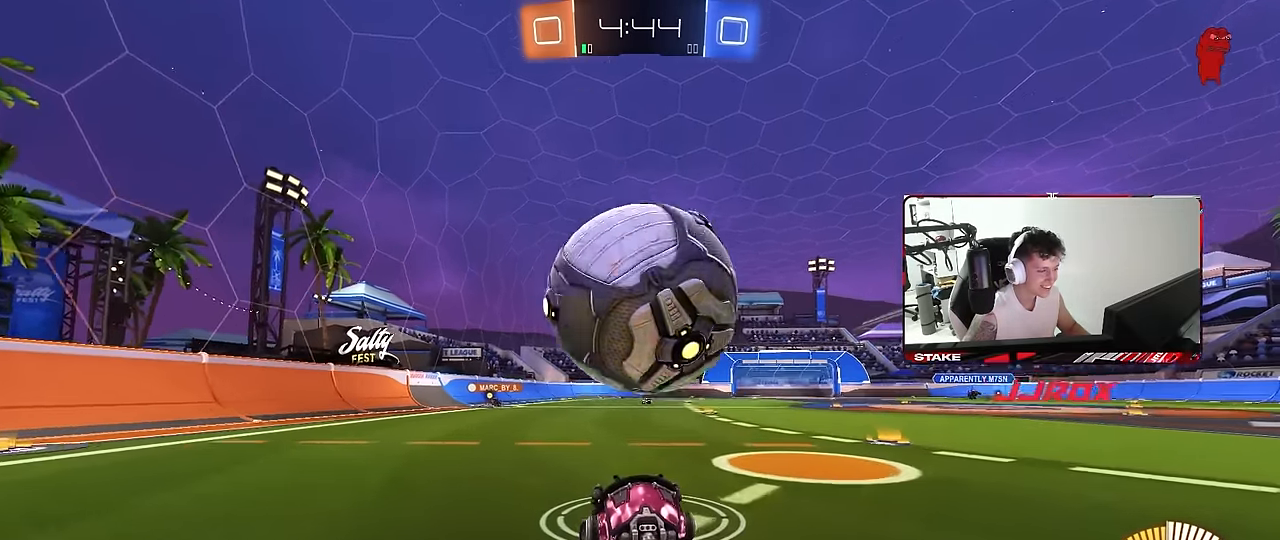
{"keys": ["a", "space"], "mouse": [], "mouse_move": "still", "events": [[266, "d", "down"], [316, "d", "up"], [450, "space", "down"], [450, "w", "up"], [500, "a", "down"]]}
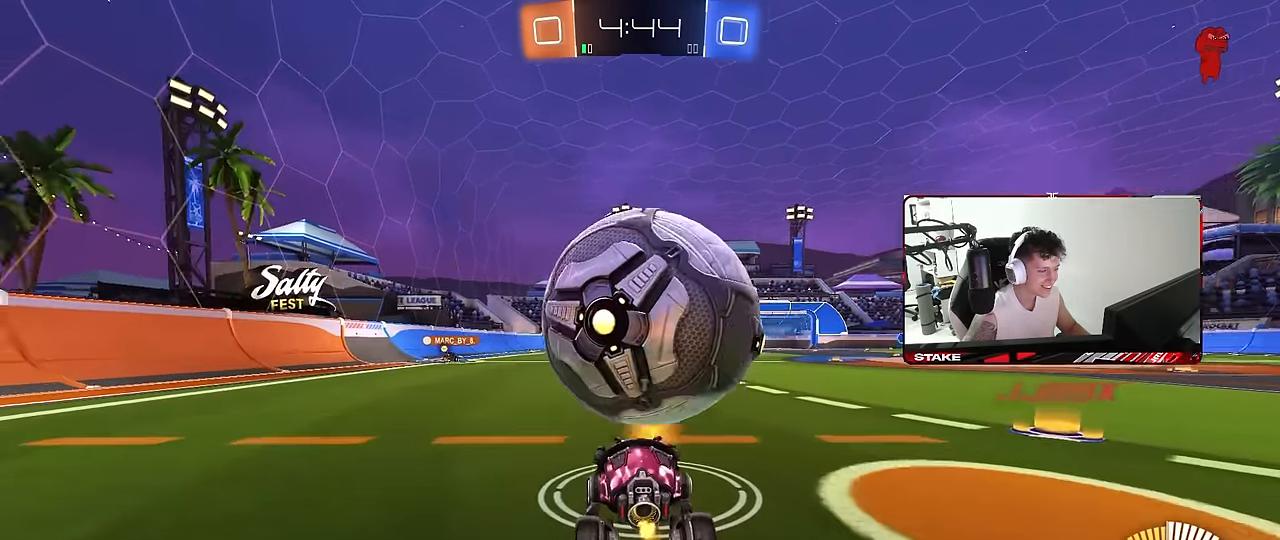
{"keys": ["w"], "mouse": [], "mouse_move": "still", "events": [[50, "a", "up"], [83, "w", "down"], [133, "space", "up"], [233, "d", "down"], [333, "mouse_left", "down"], [367, "d", "up"], [467, "mouse_left", "up"]]}
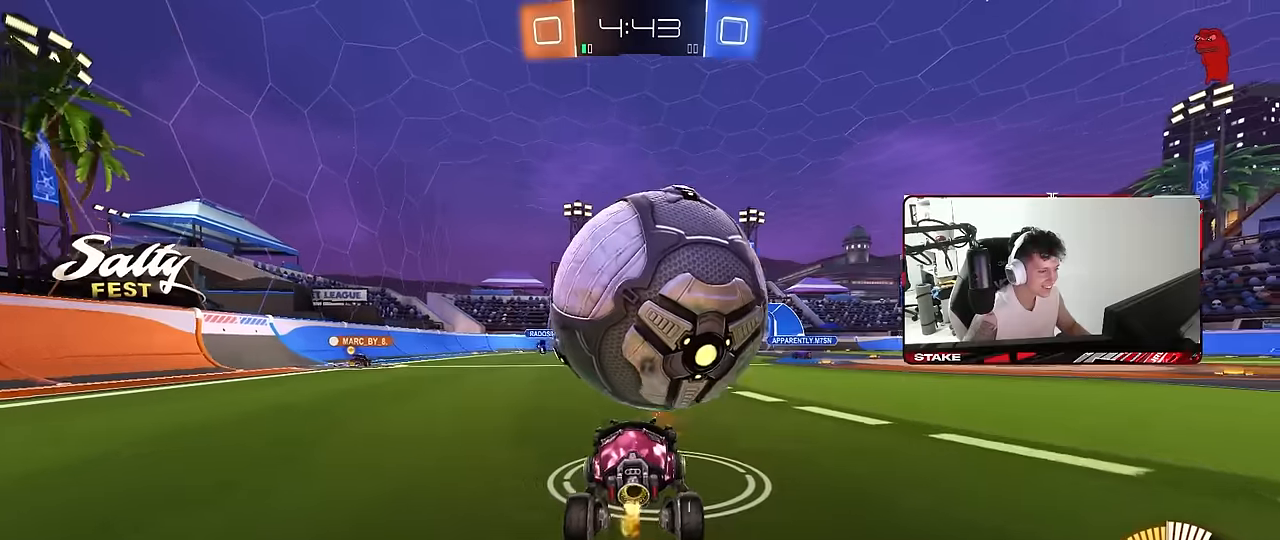
{"keys": ["d", "s"], "mouse": [], "mouse_move": "up-left", "events": [[17, "w", "up"], [67, "a", "down"], [67, "mouse_left", "down"], [67, "mouse_right", "down"], [200, "mouse_left", "up"], [250, "s", "down"], [300, "mouse_right", "up"], [334, "mouse_left", "down"], [384, "a", "up"], [384, "d", "down"], [434, "mouse_left", "up"]]}
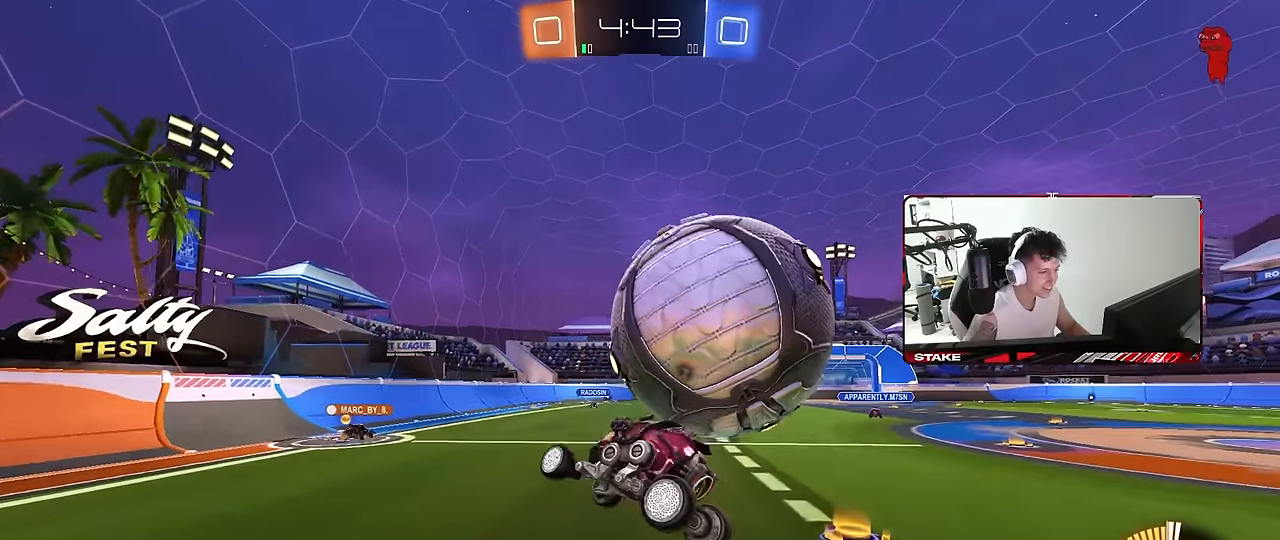
{"keys": ["d", "s", "shift"], "mouse": [], "mouse_move": "still", "events": [[84, "s", "up"], [167, "s", "down"], [217, "shift", "down"]]}
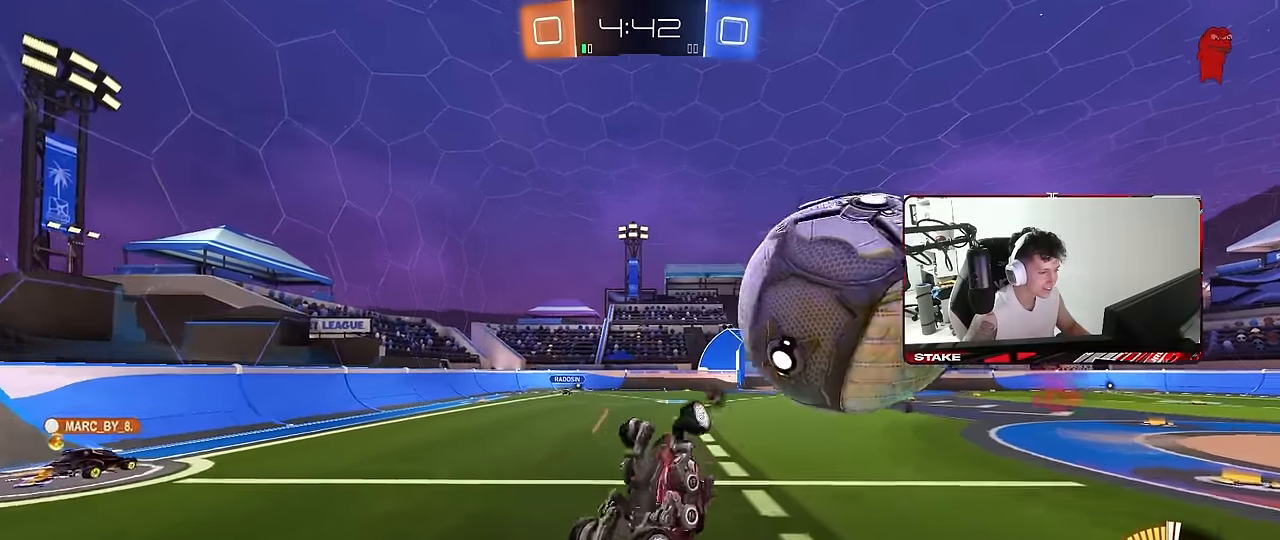
{"keys": ["d", "shift", "space"], "mouse": ["left"], "mouse_move": "still", "events": [[84, "mouse_left", "down"], [284, "s", "up"], [367, "space", "down"]]}
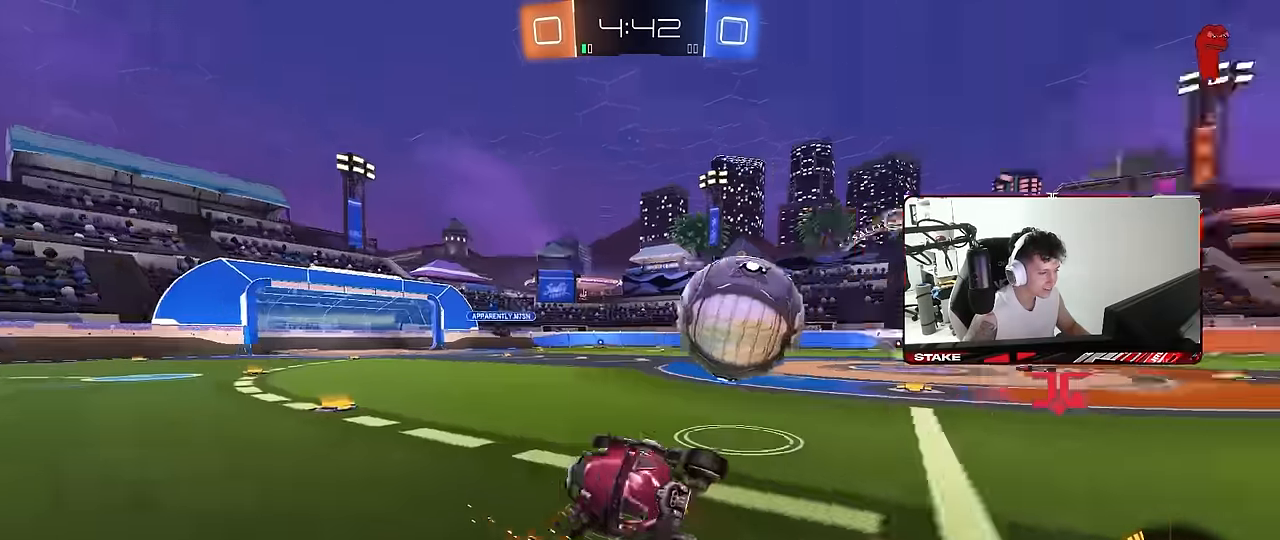
{"keys": ["d", "w"], "mouse": ["left"], "mouse_move": "still", "events": [[17, "mouse_left", "up"], [17, "shift", "up"], [17, "w", "down"], [67, "space", "up"], [484, "mouse_left", "down"]]}
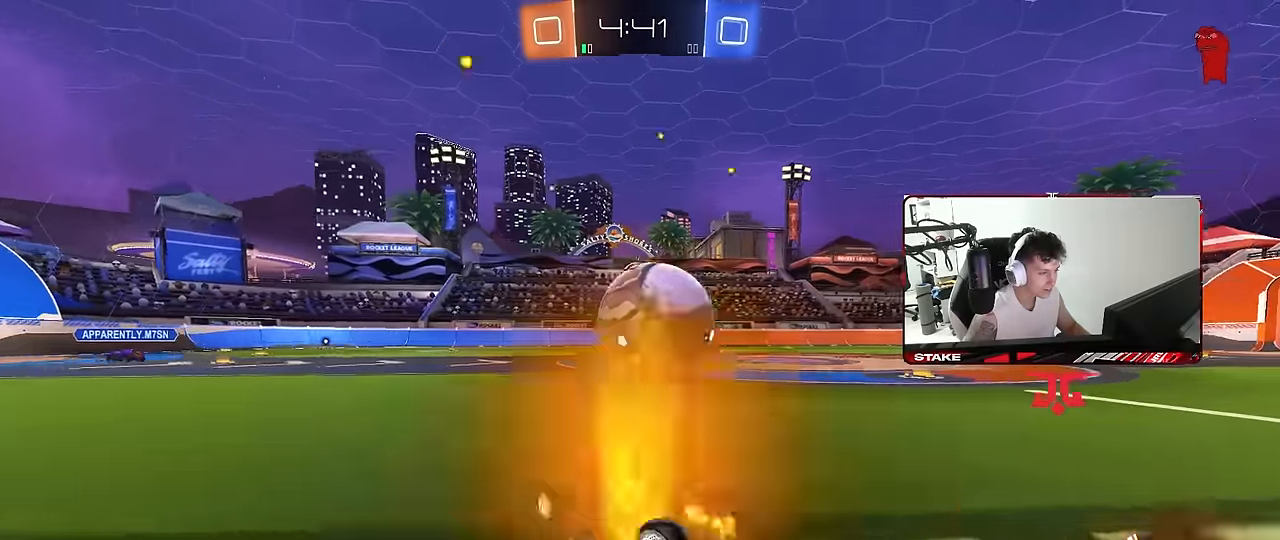
{"keys": ["d", "shift"], "mouse": ["left"], "mouse_move": "still", "events": [[34, "d", "up"], [34, "mouse_right", "down"], [67, "d", "down"], [67, "shift", "down"], [117, "mouse_right", "up"], [117, "space", "down"], [117, "w", "up"], [167, "mouse_left", "up"], [217, "mouse_right", "down"], [217, "space", "up"], [267, "mouse_left", "down"], [400, "mouse_right", "up"]]}
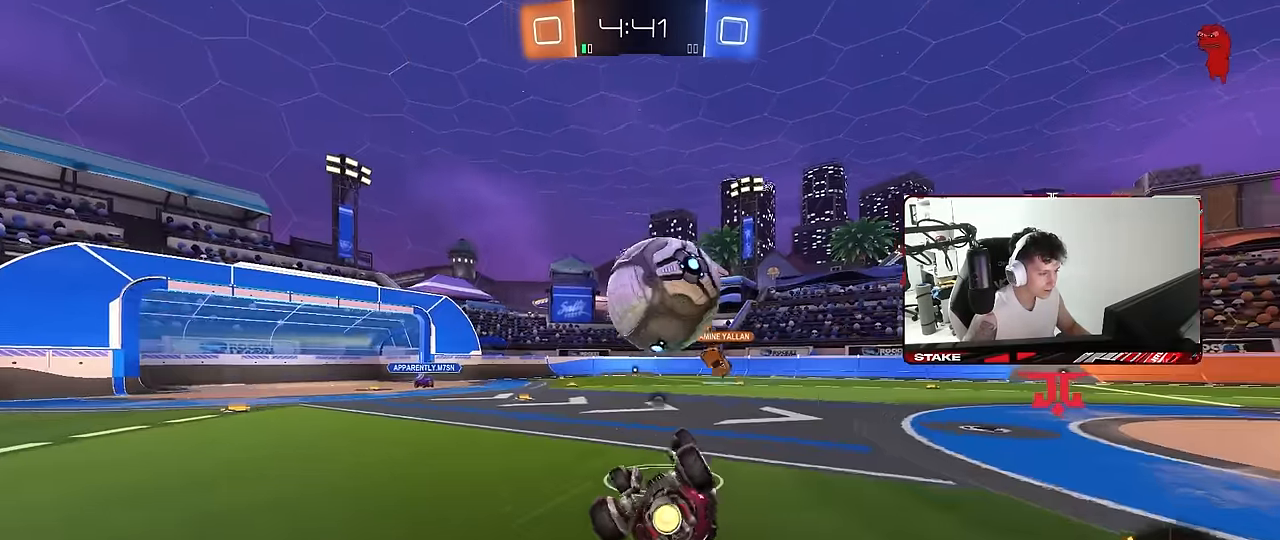
{"keys": [], "mouse": [], "mouse_move": "still", "events": [[417, "mouse_left", "up"], [417, "shift", "up"], [467, "d", "up"]]}
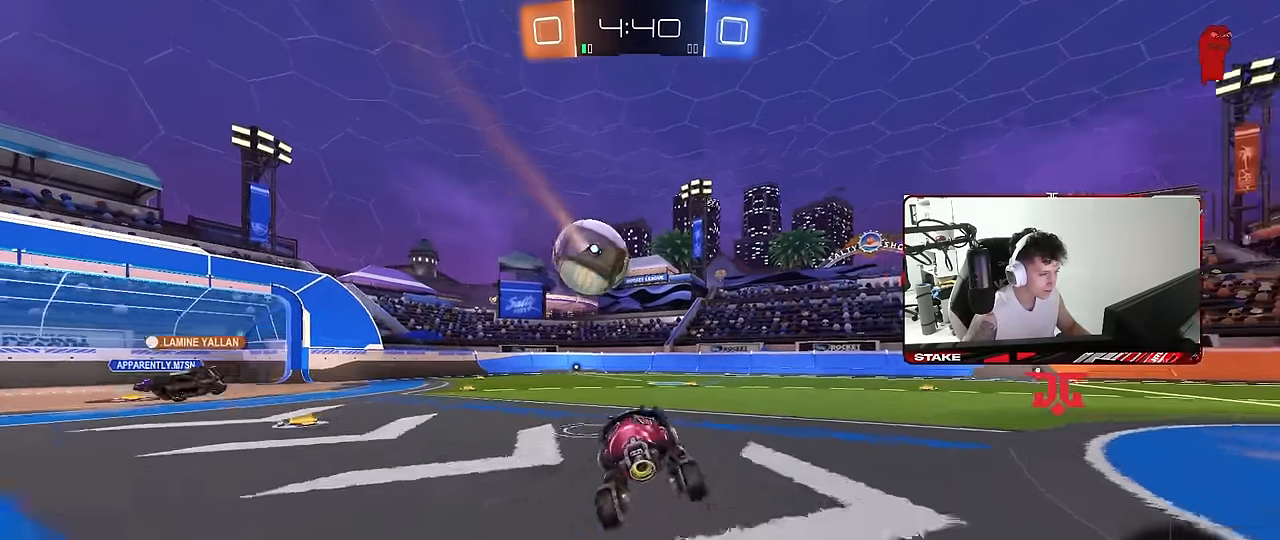
{"keys": ["d", "space", "w"], "mouse": ["left"], "mouse_move": "still", "events": [[17, "space", "down"], [100, "d", "down"], [200, "space", "up"], [250, "w", "down"], [334, "mouse_left", "down"], [484, "space", "down"]]}
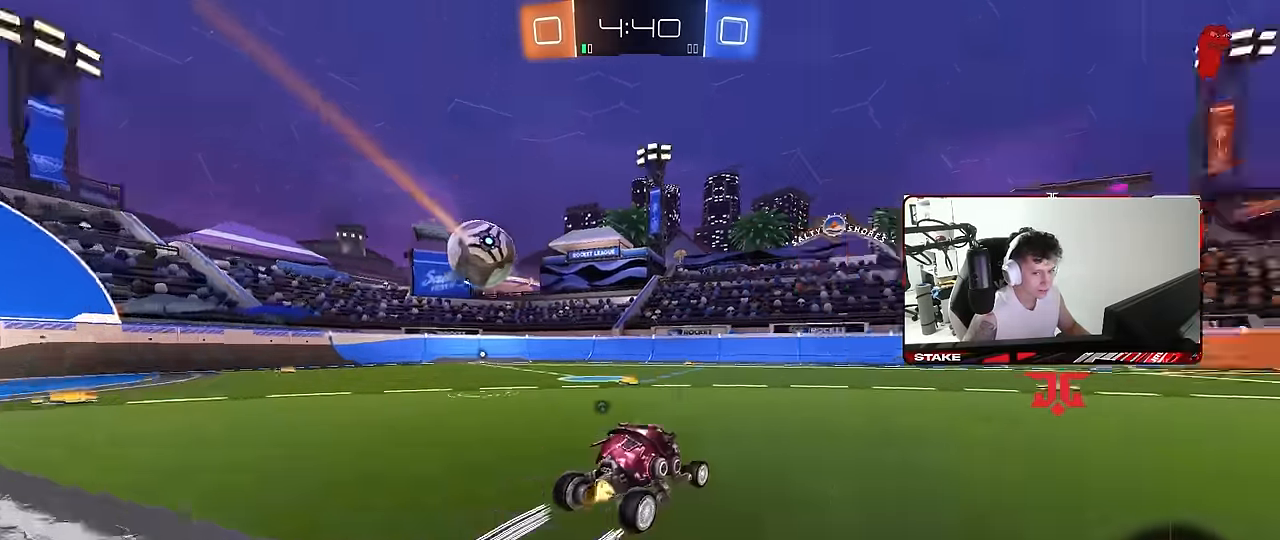
{"keys": ["d", "w"], "mouse": [], "mouse_move": "still", "events": [[67, "mouse_left", "up"], [117, "d", "up"], [117, "space", "up"], [500, "d", "down"]]}
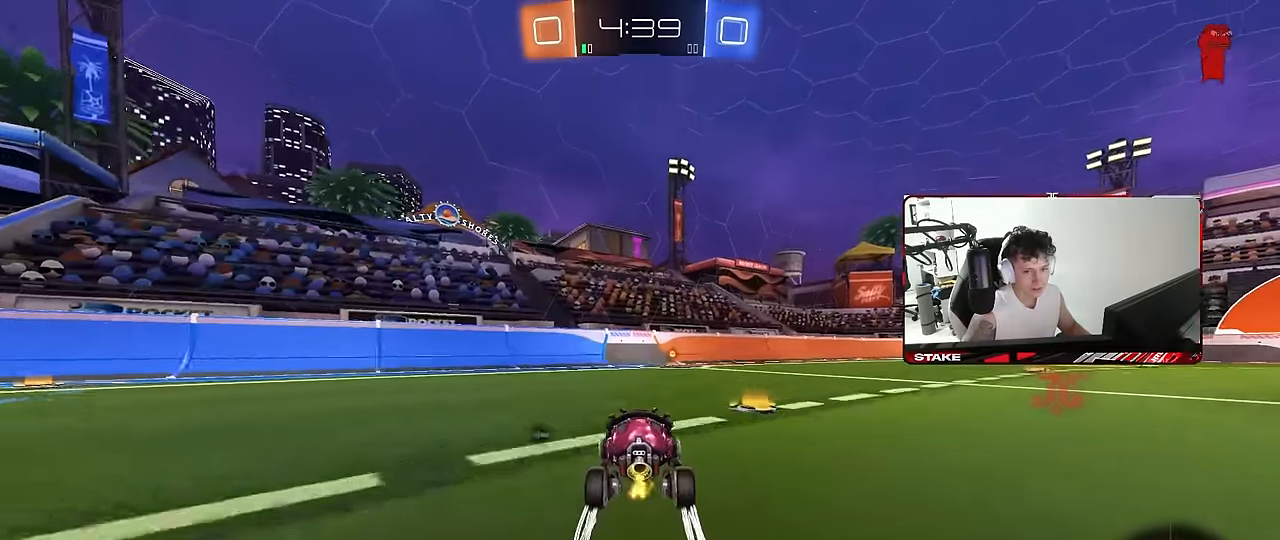
{"keys": ["a", "w"], "mouse": [], "mouse_move": "still", "events": [[84, "d", "up"], [317, "mouse_left", "down"], [417, "a", "down"], [417, "mouse_left", "up"]]}
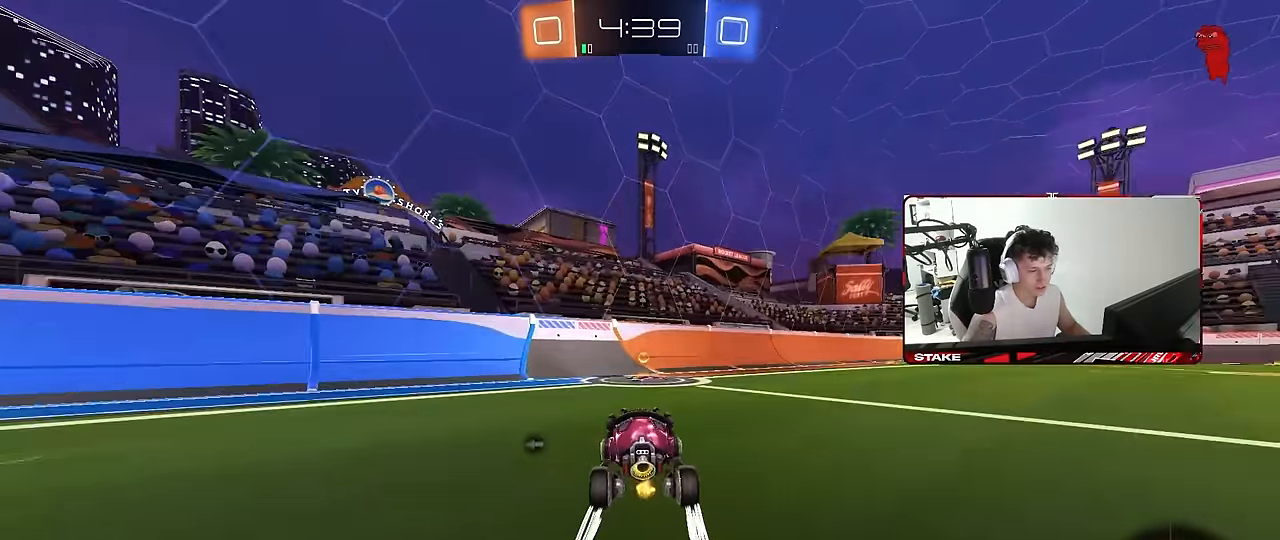
{"keys": ["d", "s", "shift"], "mouse": [], "mouse_move": "still", "events": [[17, "a", "up"], [67, "d", "down"], [200, "w", "up"], [250, "mouse_right", "down"], [300, "s", "down"], [300, "space", "down"], [333, "shift", "down"], [433, "mouse_right", "up"], [433, "space", "up"]]}
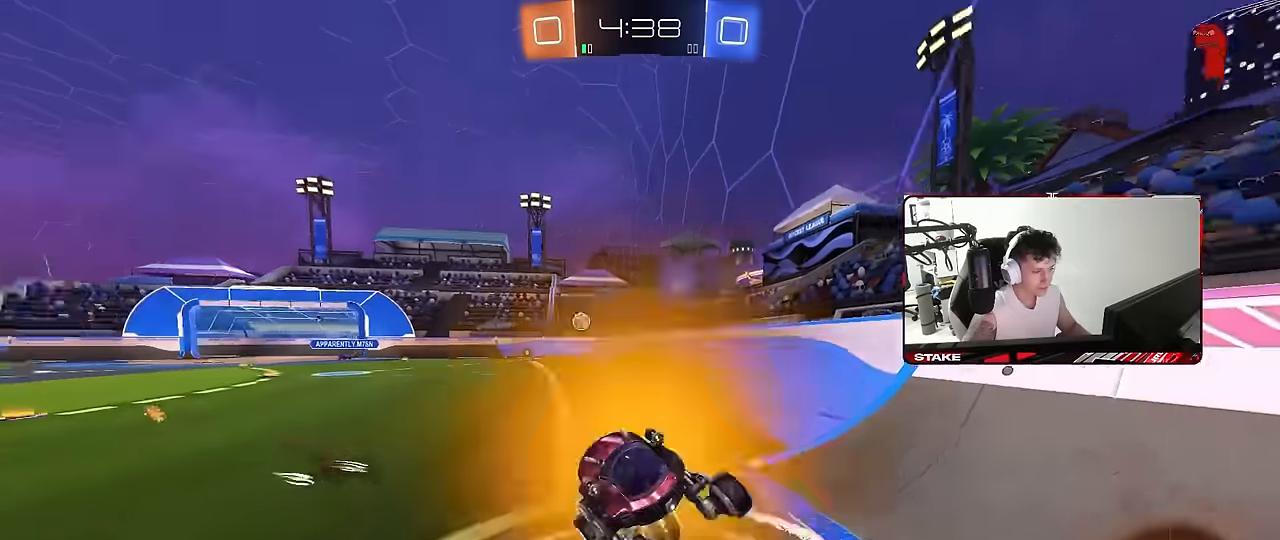
{"keys": ["d", "w"], "mouse": [], "mouse_move": "still", "events": [[33, "d", "up"], [33, "s", "up"], [83, "a", "down"], [83, "shift", "up"], [116, "a", "up"], [166, "w", "down"], [266, "mouse_right", "down"], [350, "d", "down"], [400, "mouse_right", "up"]]}
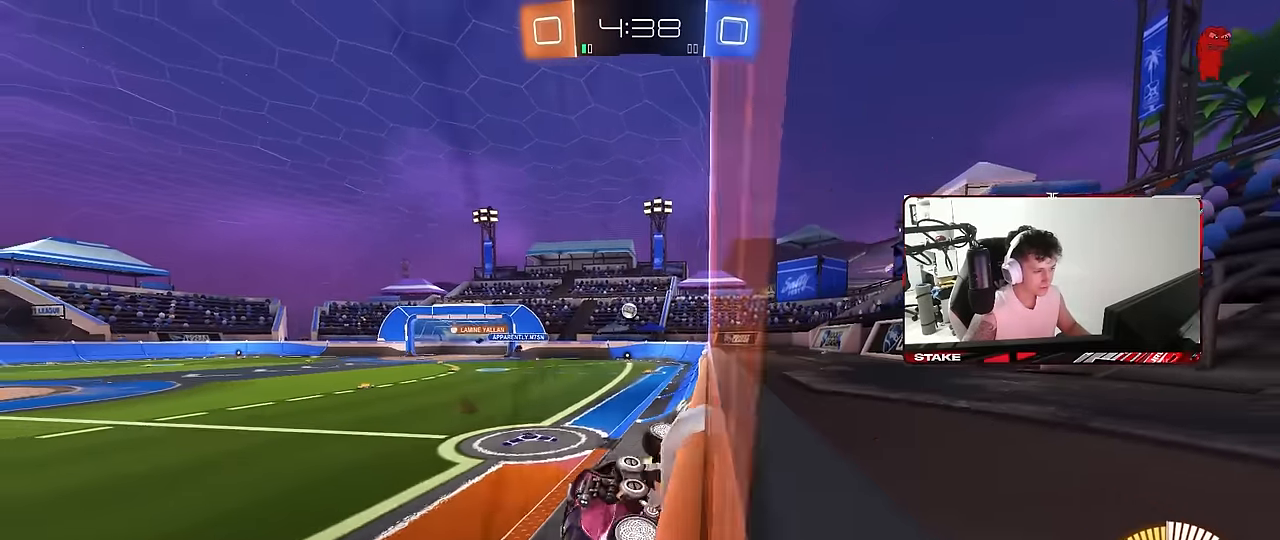
{"keys": ["d"], "mouse": [], "mouse_move": "still", "events": [[50, "s", "down"], [50, "w", "up"], [133, "d", "up"], [366, "d", "down"], [466, "s", "up"]]}
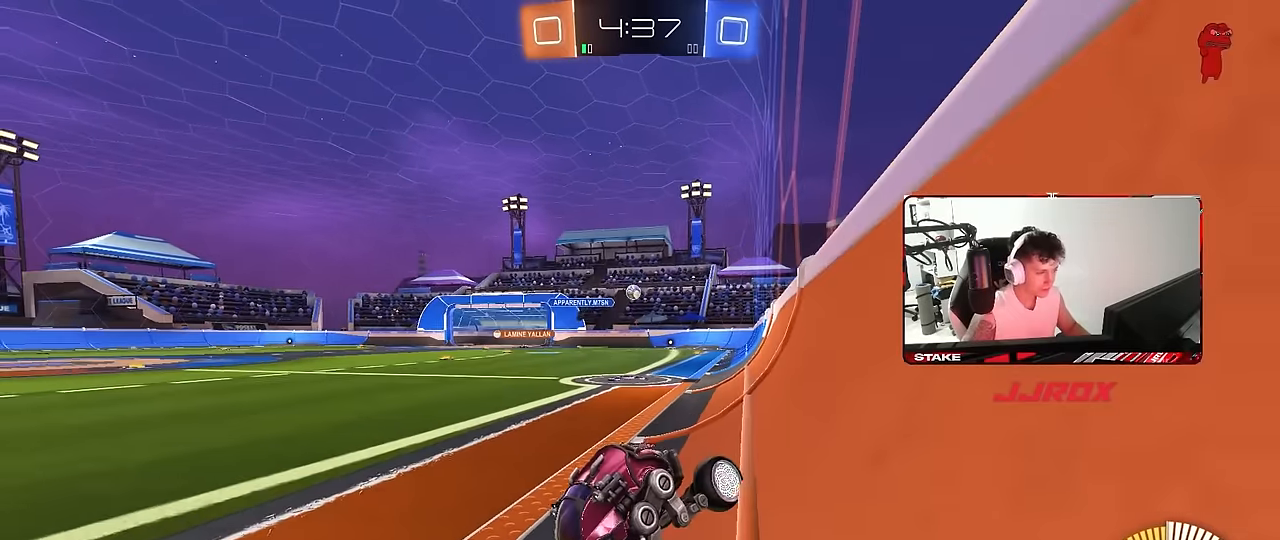
{"keys": [], "mouse": [], "mouse_move": "still", "events": [[16, "d", "up"]]}
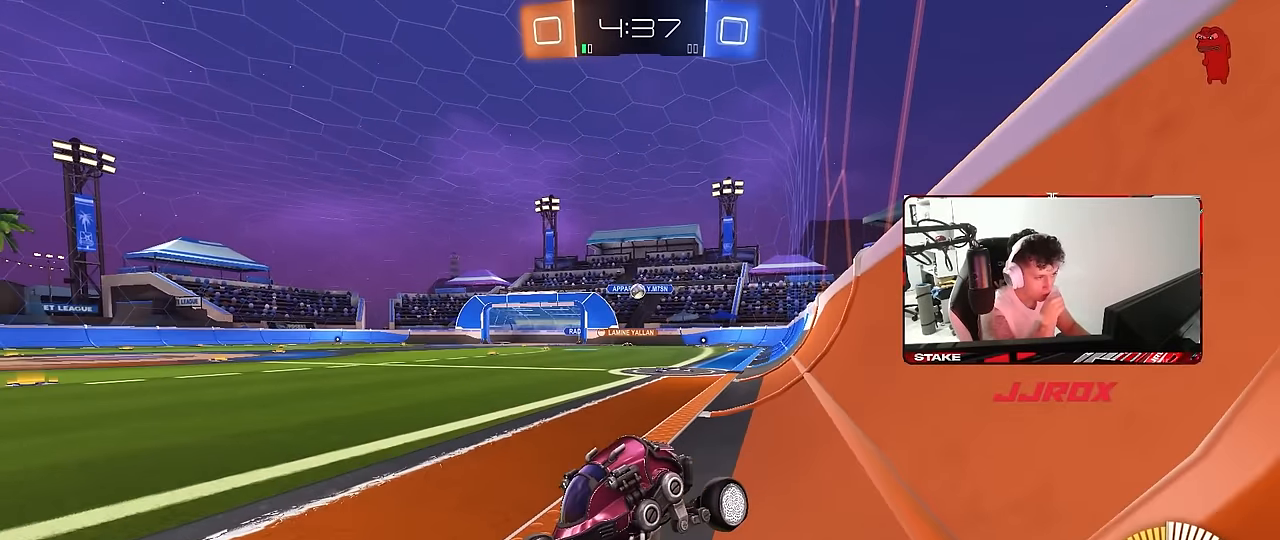
{"keys": [], "mouse": [], "mouse_move": "still", "events": []}
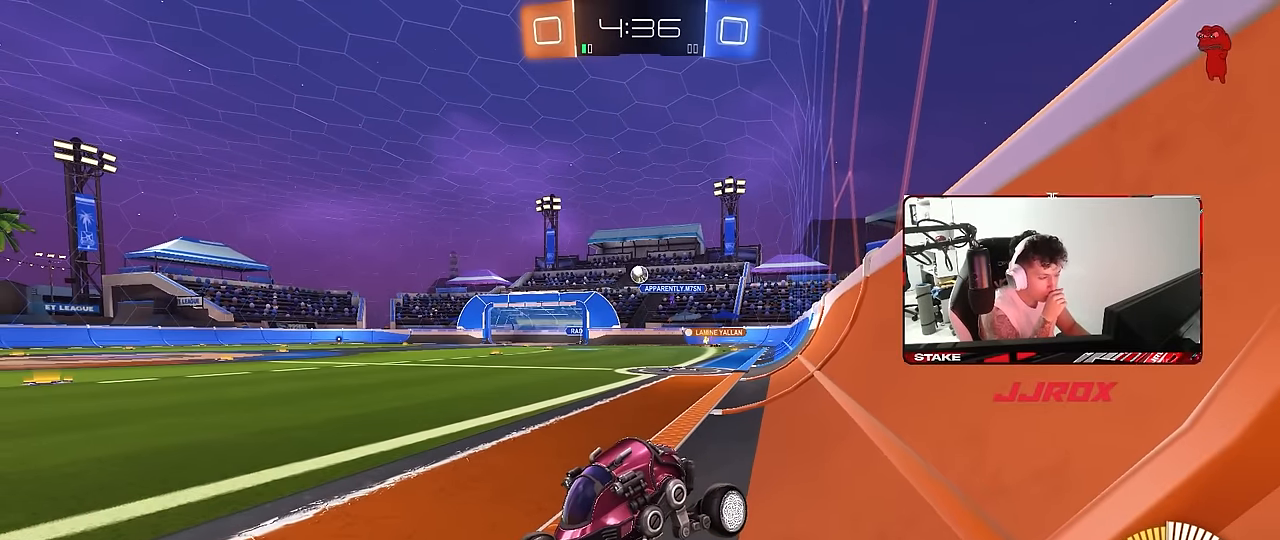
{"keys": ["a", "s"], "mouse": [], "mouse_move": "still", "events": [[366, "s", "down"], [416, "a", "down"]]}
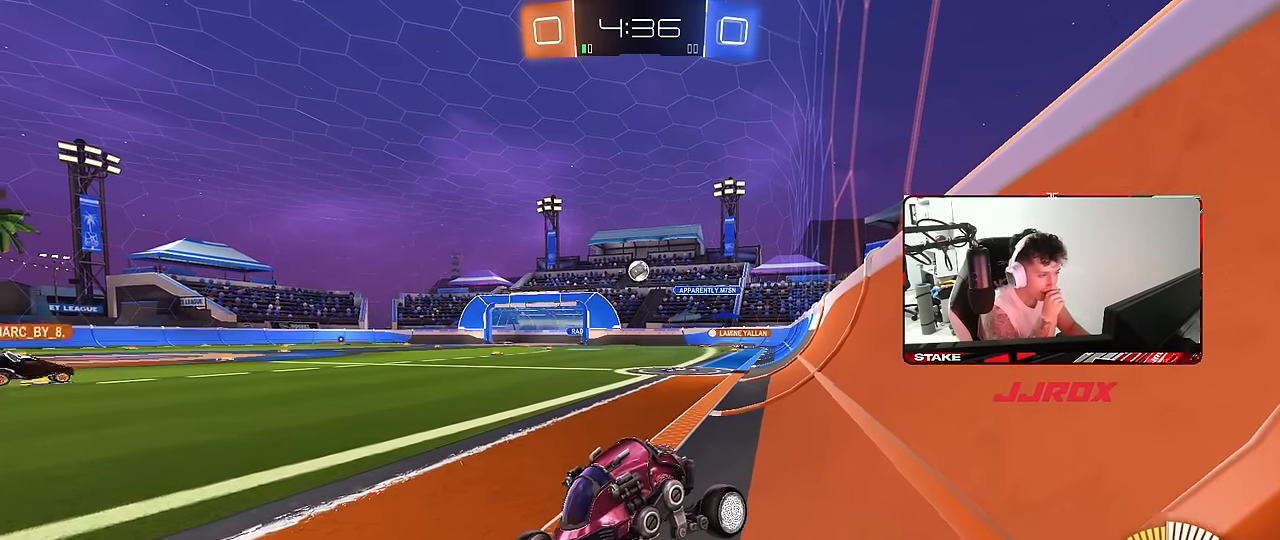
{"keys": ["a", "shift"], "mouse": [], "mouse_move": "still", "events": [[16, "shift", "down"], [433, "s", "up"]]}
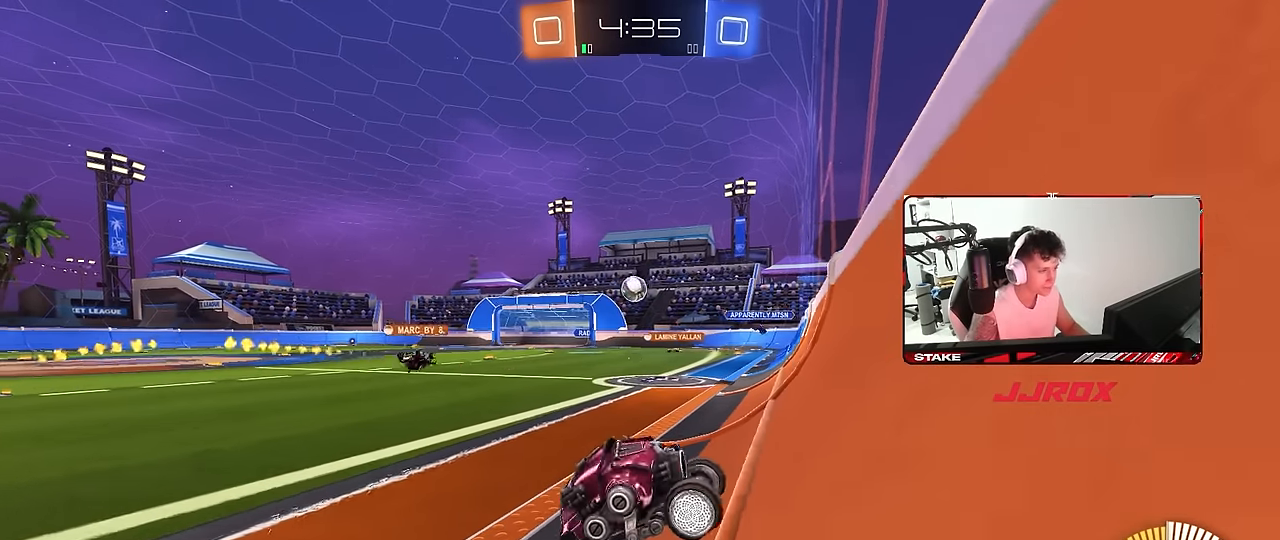
{"keys": ["w"], "mouse": [], "mouse_move": "still", "events": [[33, "w", "down"], [66, "shift", "up"], [116, "a", "up"], [216, "d", "down"], [400, "d", "up"]]}
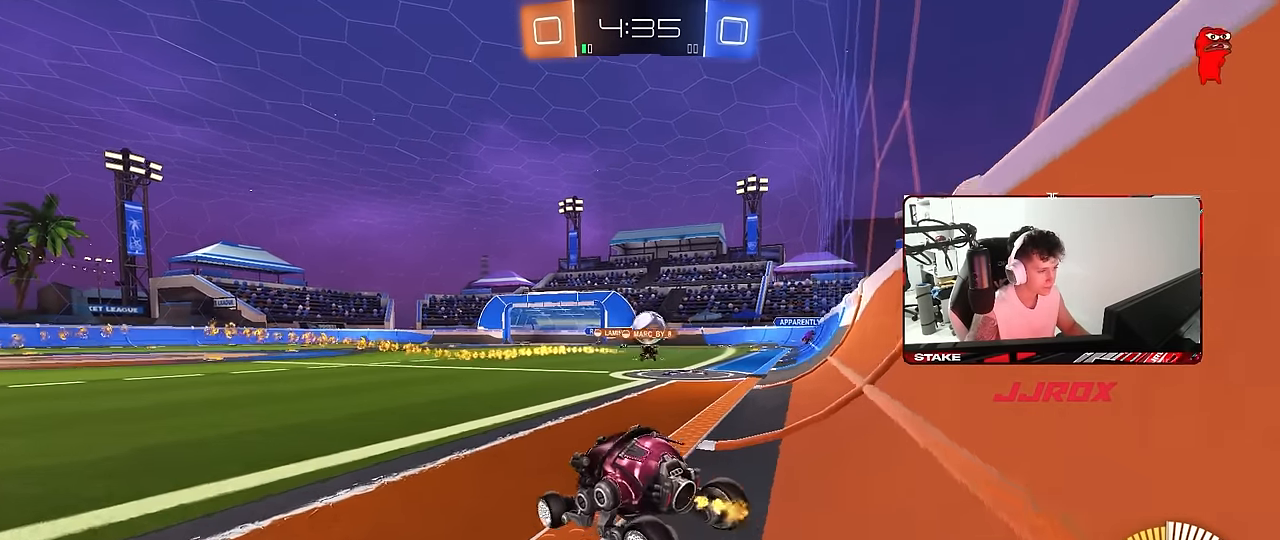
{"keys": ["d", "s"], "mouse": [], "mouse_move": "still", "events": [[33, "d", "down"], [283, "d", "up"], [316, "w", "up"], [466, "d", "down"], [466, "s", "down"]]}
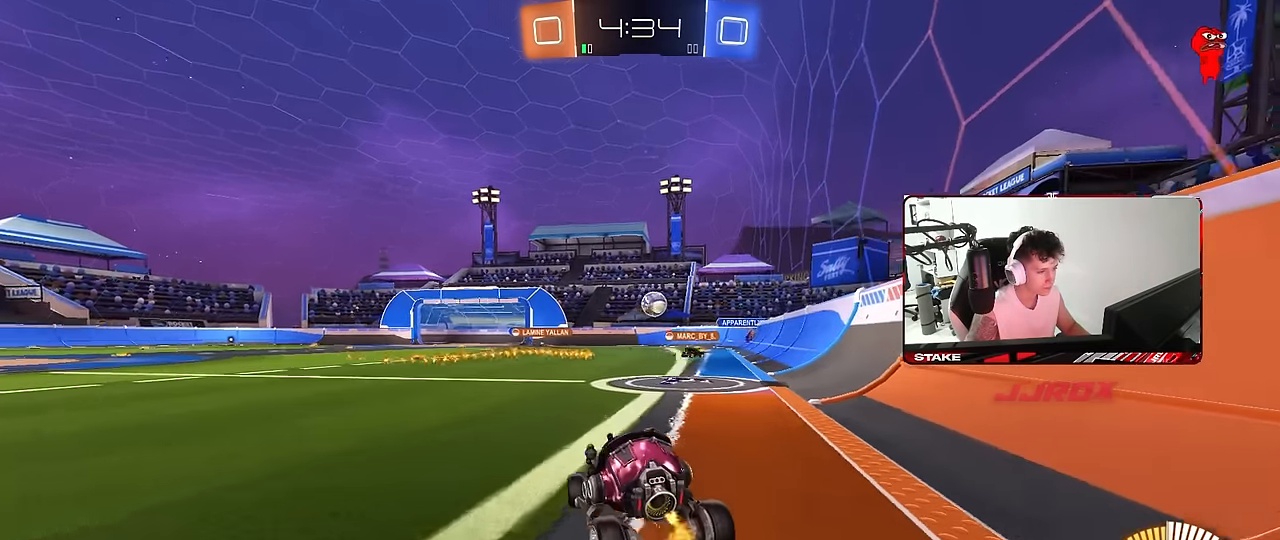
{"keys": [], "mouse": [], "mouse_move": "still", "events": [[100, "s", "up"], [150, "d", "up"]]}